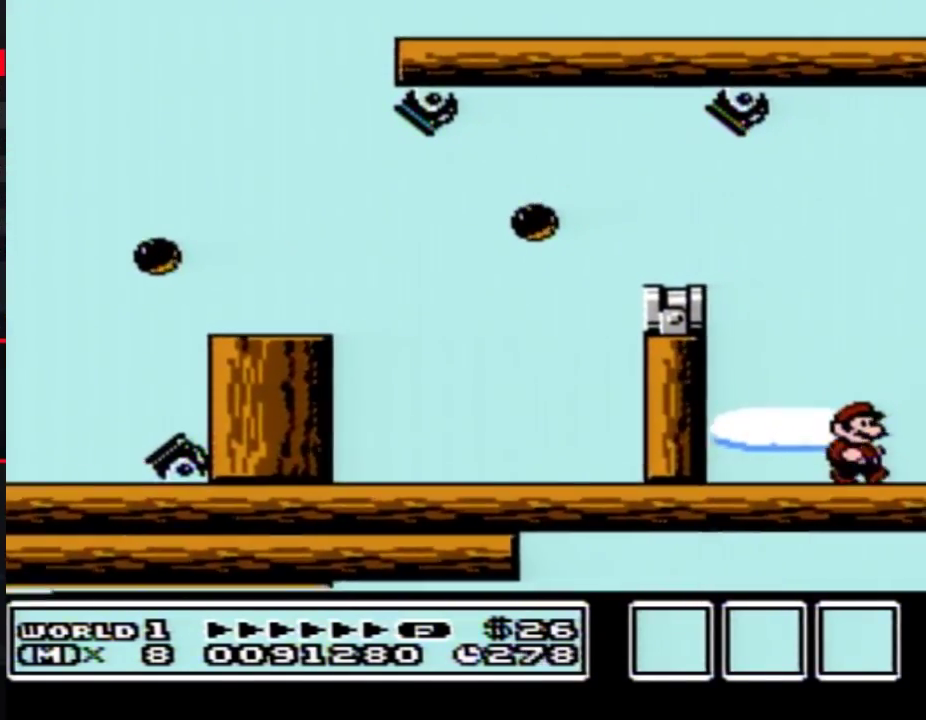
Gameplay with a controller (Nintendo layout); each line is a JSON object with the inputs held at the frame after it. "events" lists button and stick changes between this image and that frame as [ms after this image, input, new state], when the widget could be followed in between. Not read: L3 R3.
{"buttons": ["DPAD_RIGHT"], "events": []}
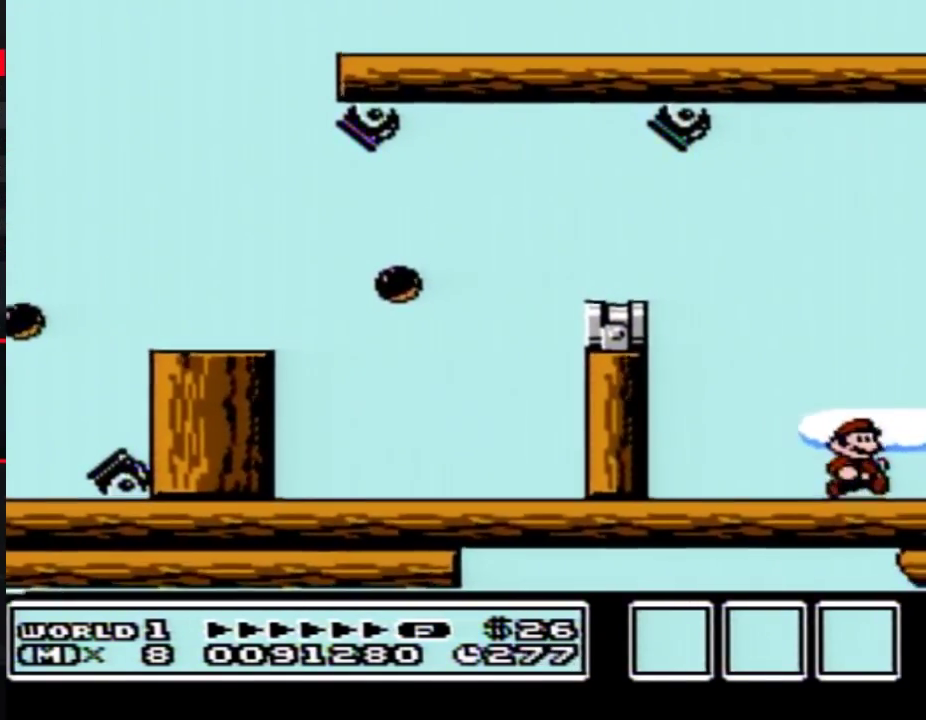
{"buttons": ["DPAD_RIGHT"], "events": [[200, "B", "down"], [267, "B", "up"]]}
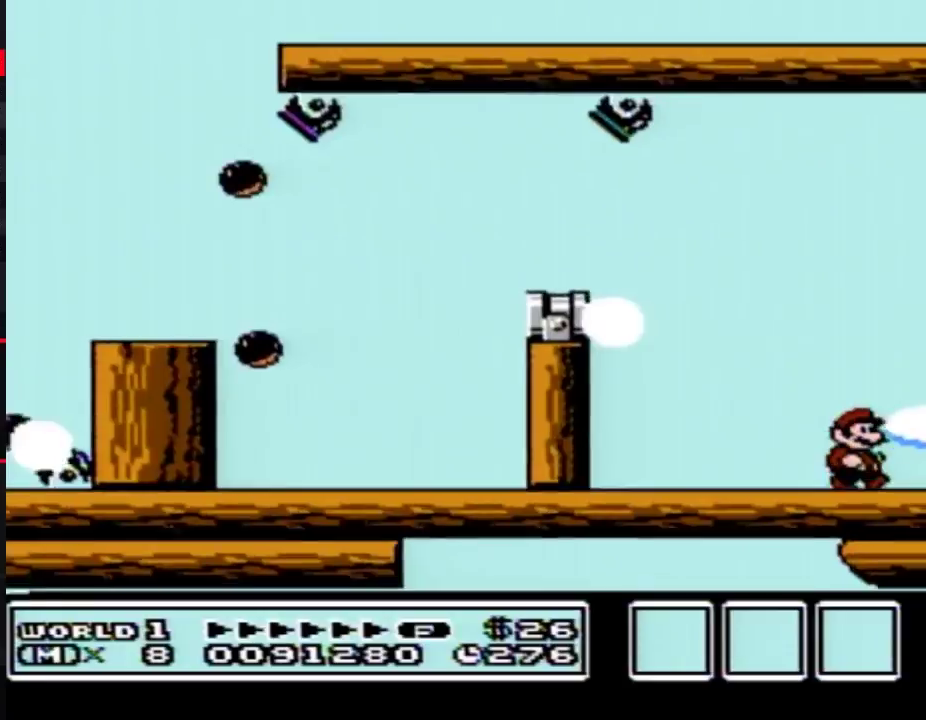
{"buttons": ["DPAD_RIGHT"], "events": []}
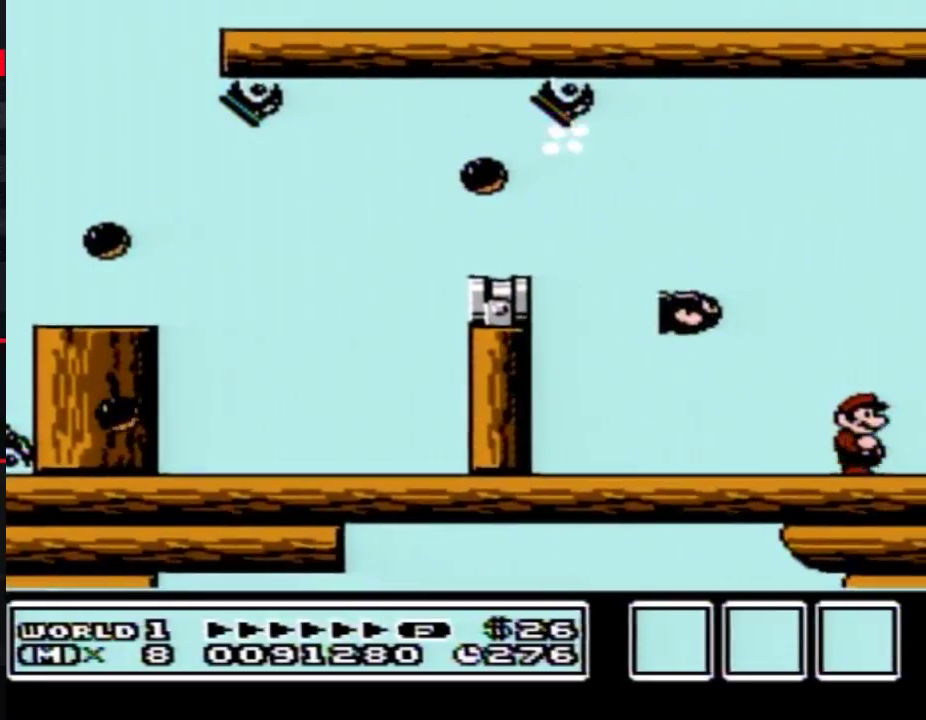
{"buttons": ["DPAD_RIGHT"], "events": []}
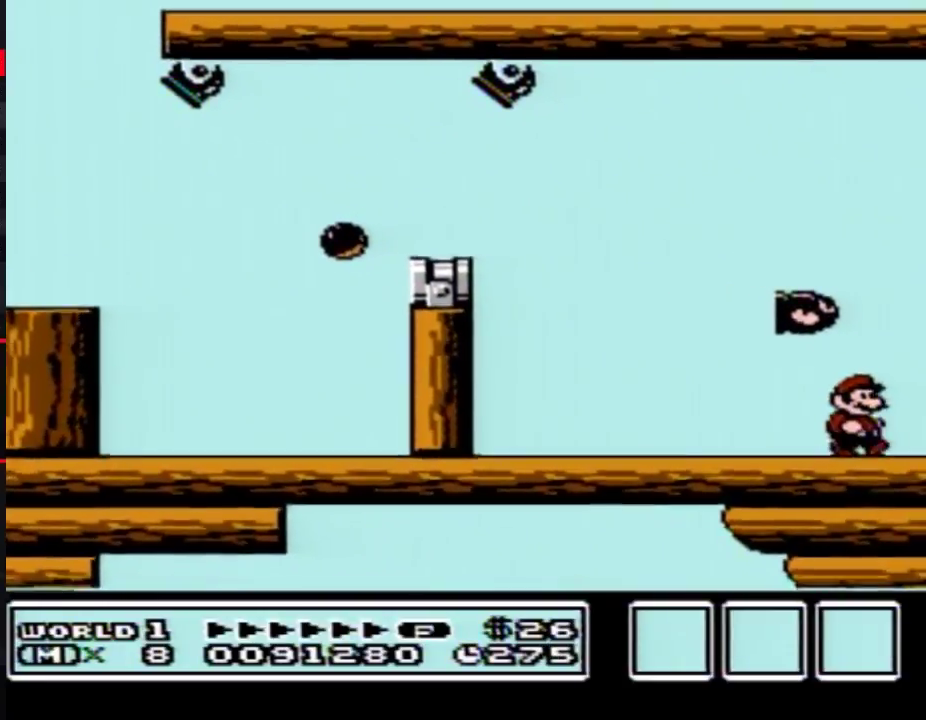
{"buttons": ["DPAD_RIGHT"], "events": []}
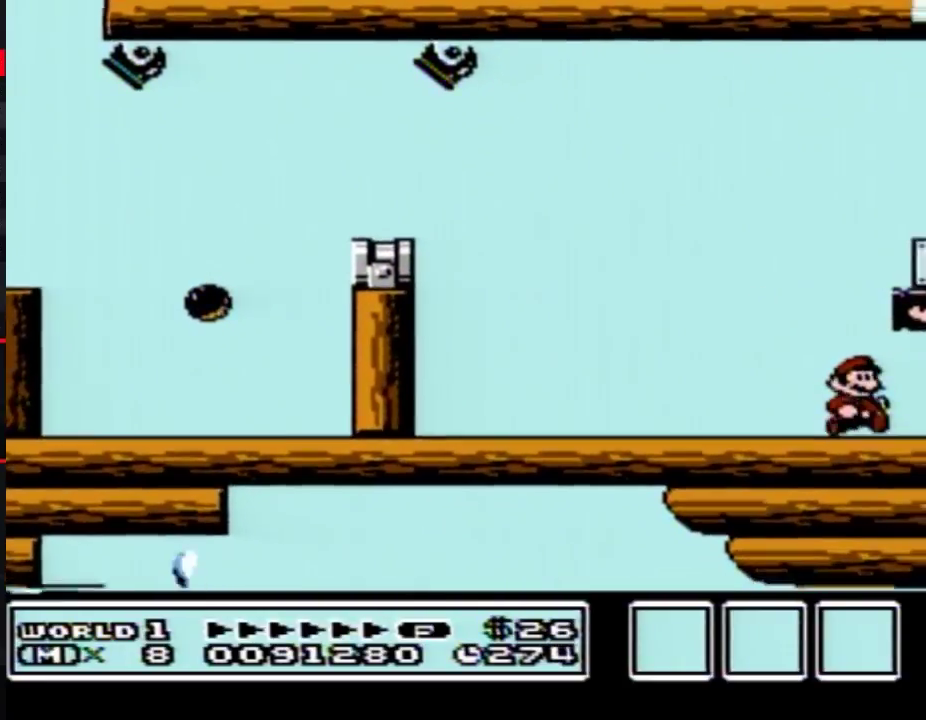
{"buttons": ["B", "DPAD_RIGHT"], "events": [[100, "B", "down"]]}
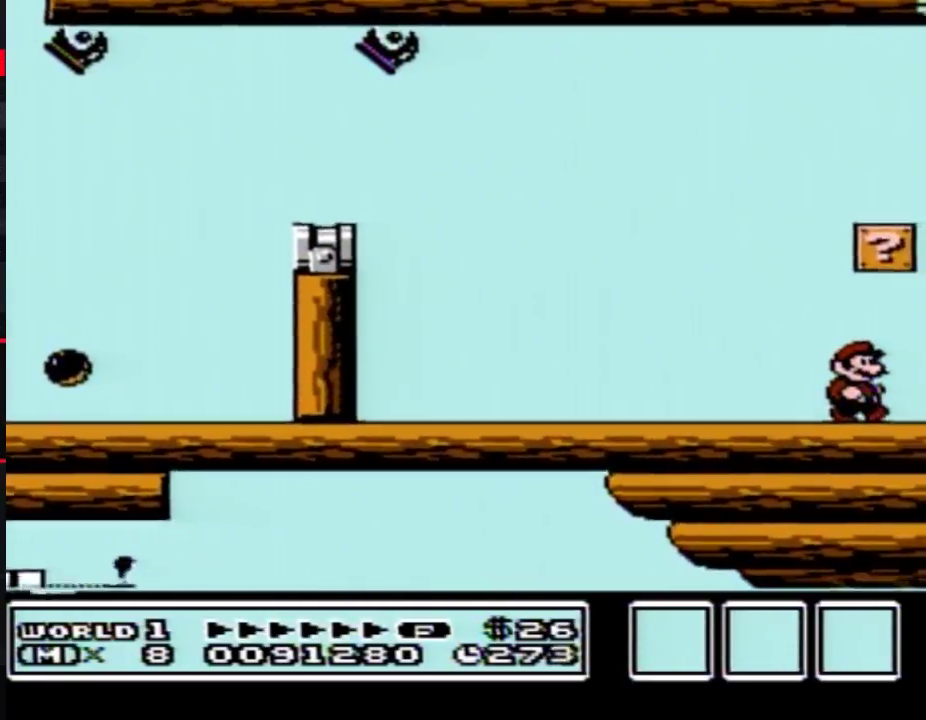
{"buttons": ["B", "DPAD_RIGHT"], "events": [[200, "A", "down"], [350, "A", "up"]]}
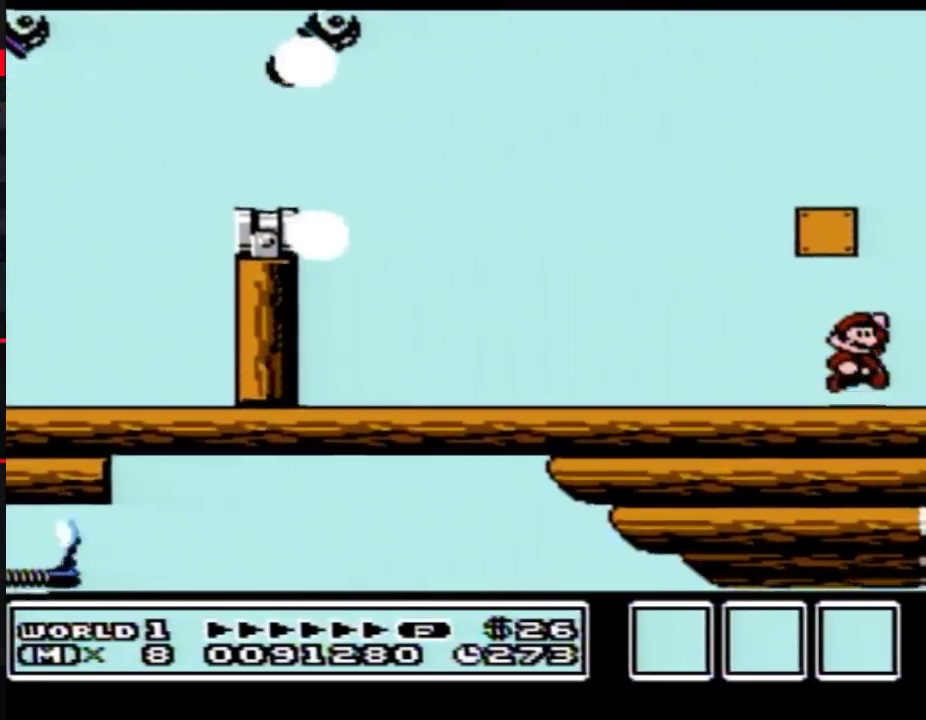
{"buttons": ["A", "B"], "events": [[17, "A", "down"], [17, "DPAD_RIGHT", "up"], [50, "DPAD_LEFT", "down"], [200, "DPAD_LEFT", "up"]]}
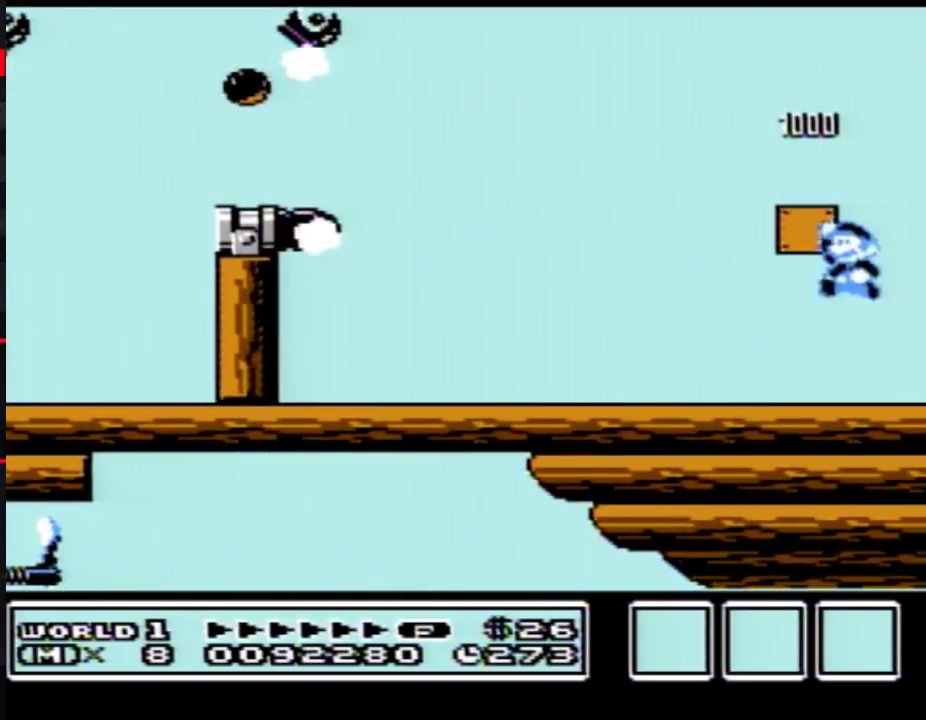
{"buttons": ["A", "B", "DPAD_LEFT"], "events": [[67, "DPAD_LEFT", "down"]]}
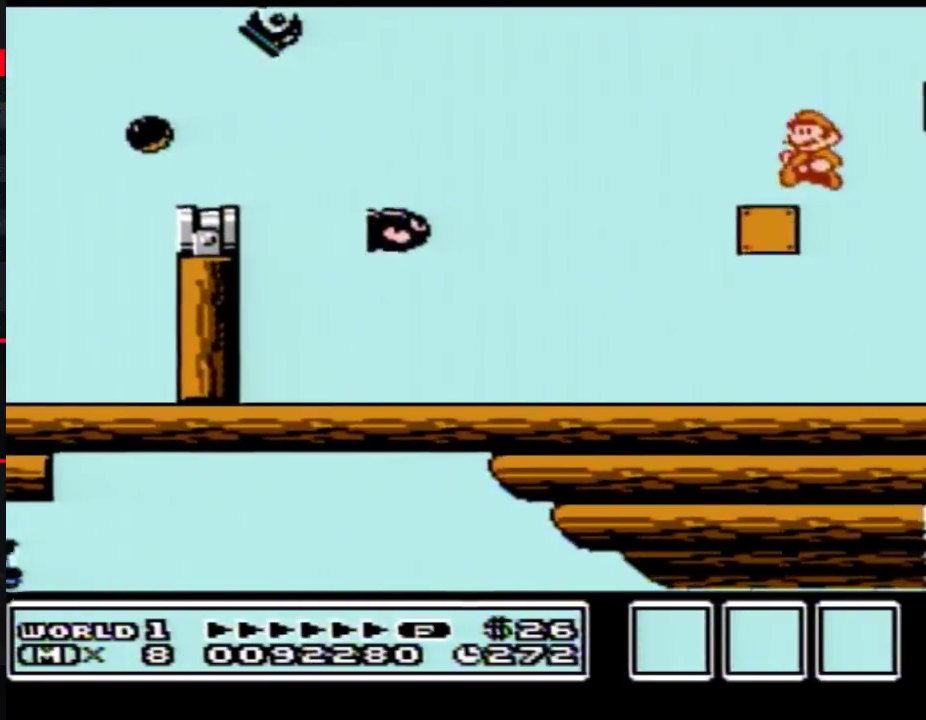
{"buttons": ["B", "DPAD_LEFT"], "events": [[50, "A", "up"], [100, "DPAD_LEFT", "up"], [133, "DPAD_RIGHT", "down"], [200, "DPAD_RIGHT", "up"], [483, "DPAD_LEFT", "down"]]}
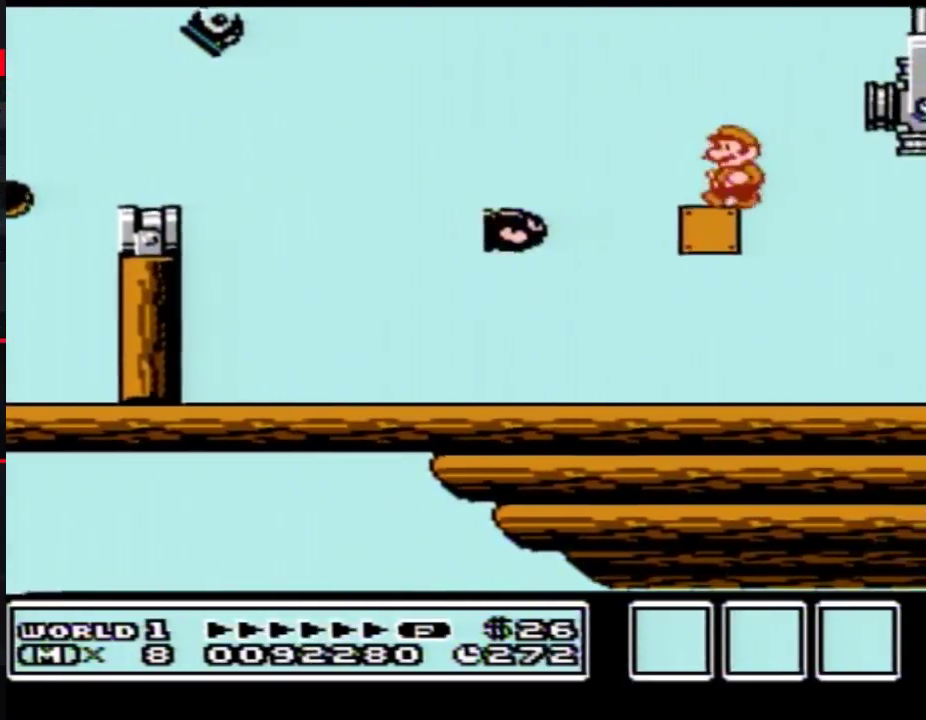
{"buttons": ["B"], "events": [[100, "DPAD_LEFT", "up"]]}
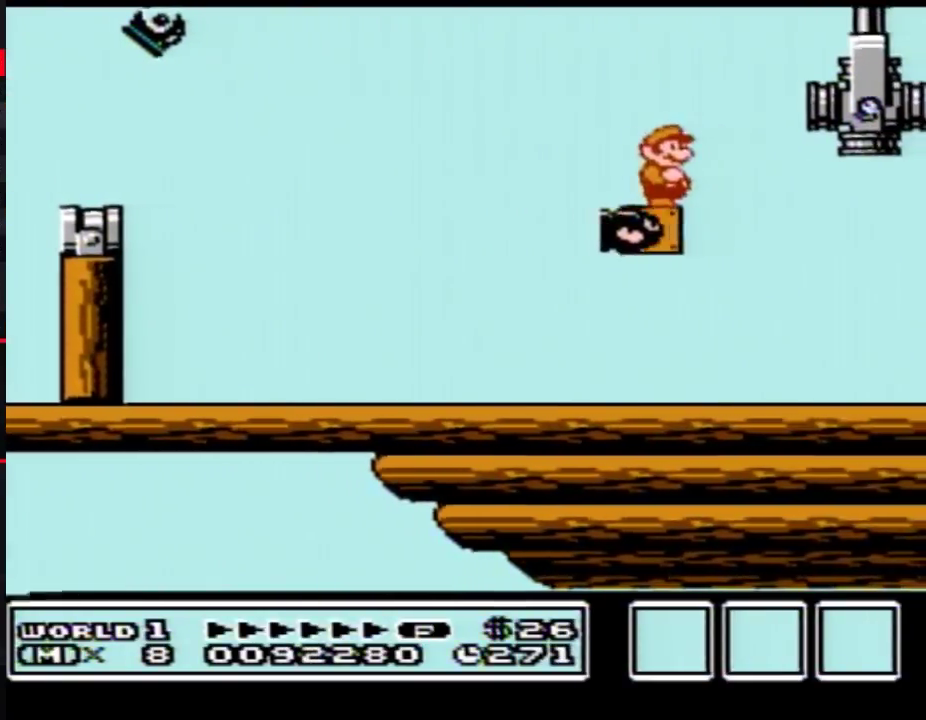
{"buttons": ["B"], "events": []}
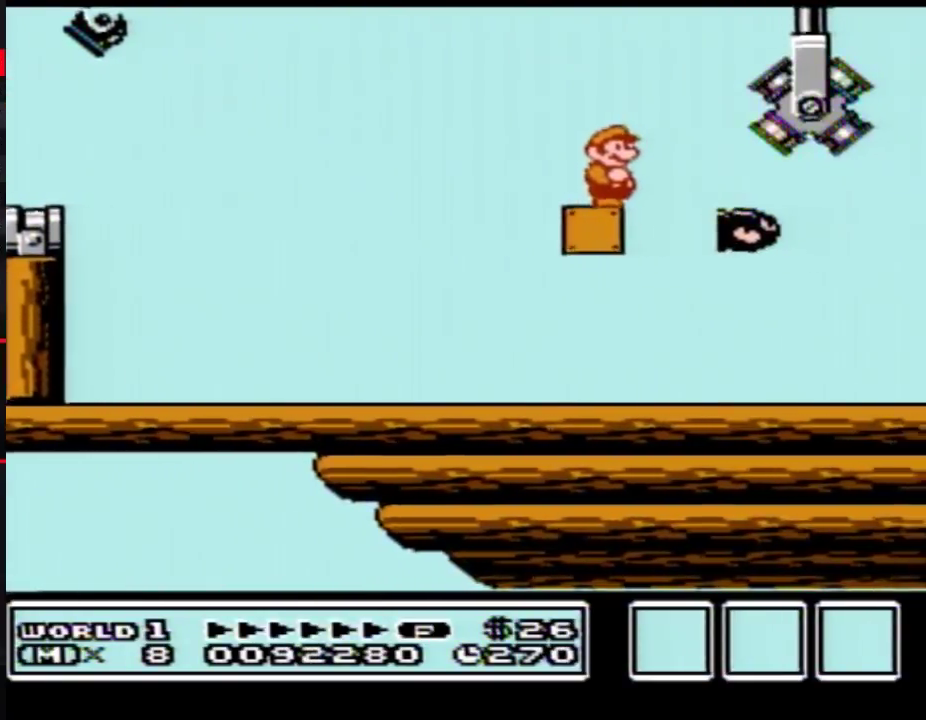
{"buttons": ["B", "DPAD_DOWN"], "events": [[67, "DPAD_DOWN", "down"]]}
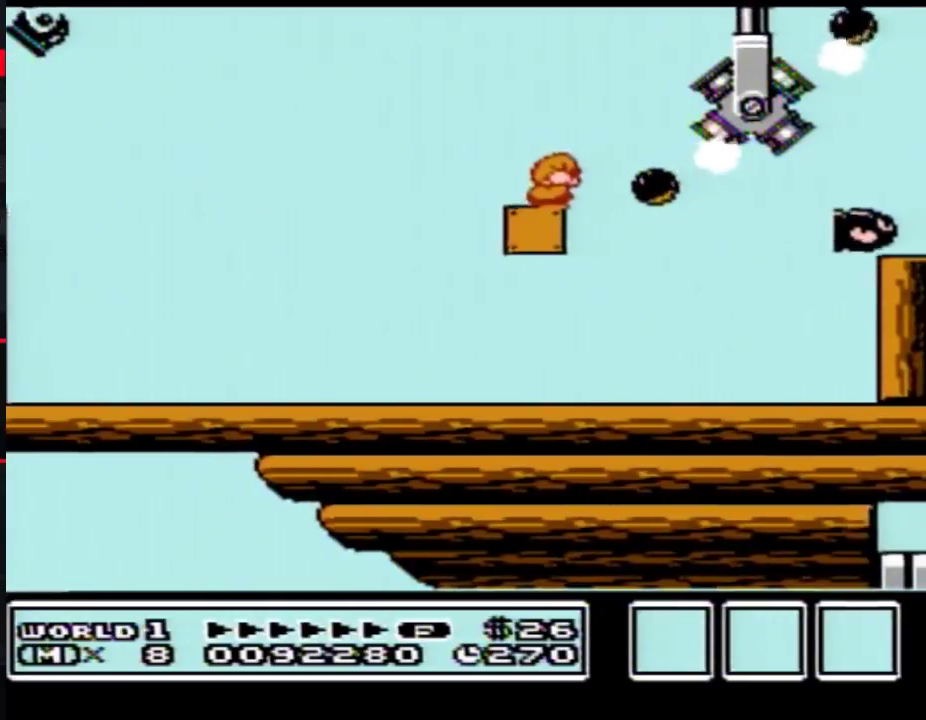
{"buttons": ["B", "DPAD_DOWN"], "events": []}
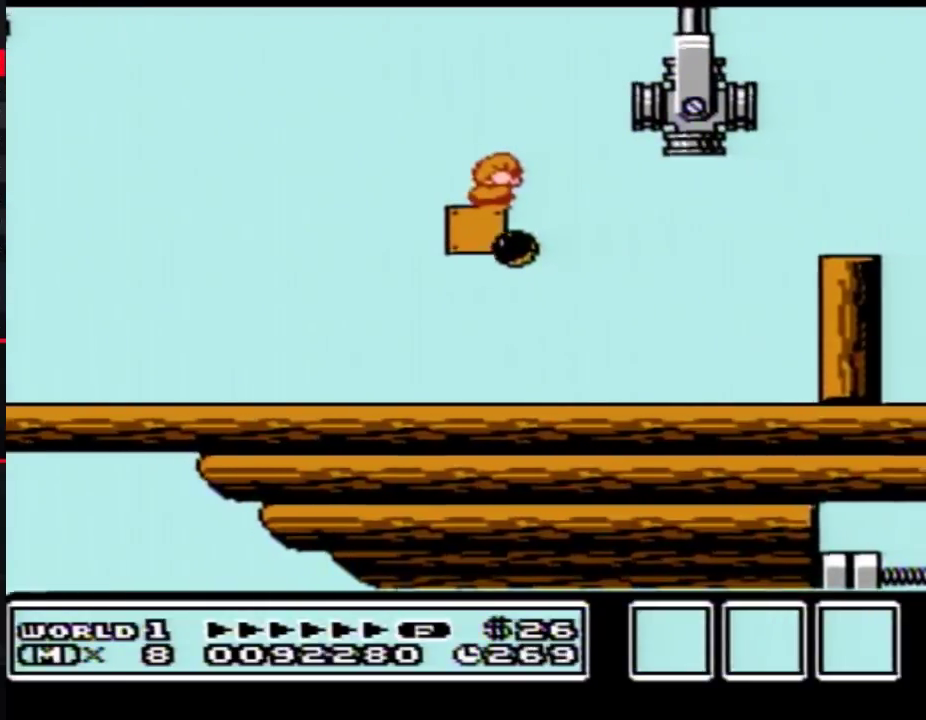
{"buttons": ["B", "DPAD_DOWN"], "events": []}
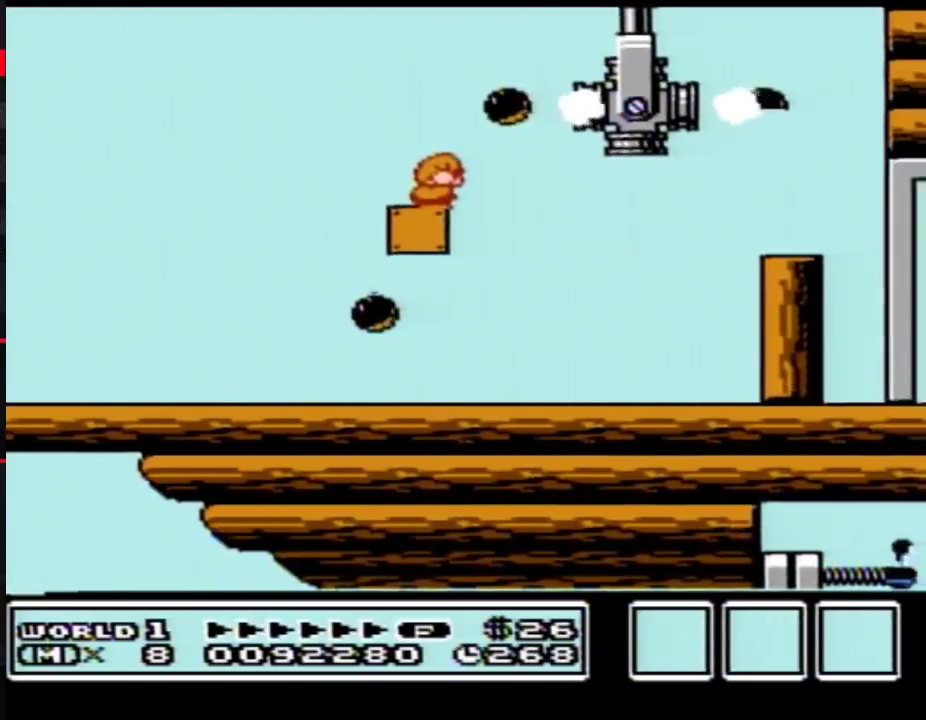
{"buttons": ["B", "DPAD_DOWN"], "events": []}
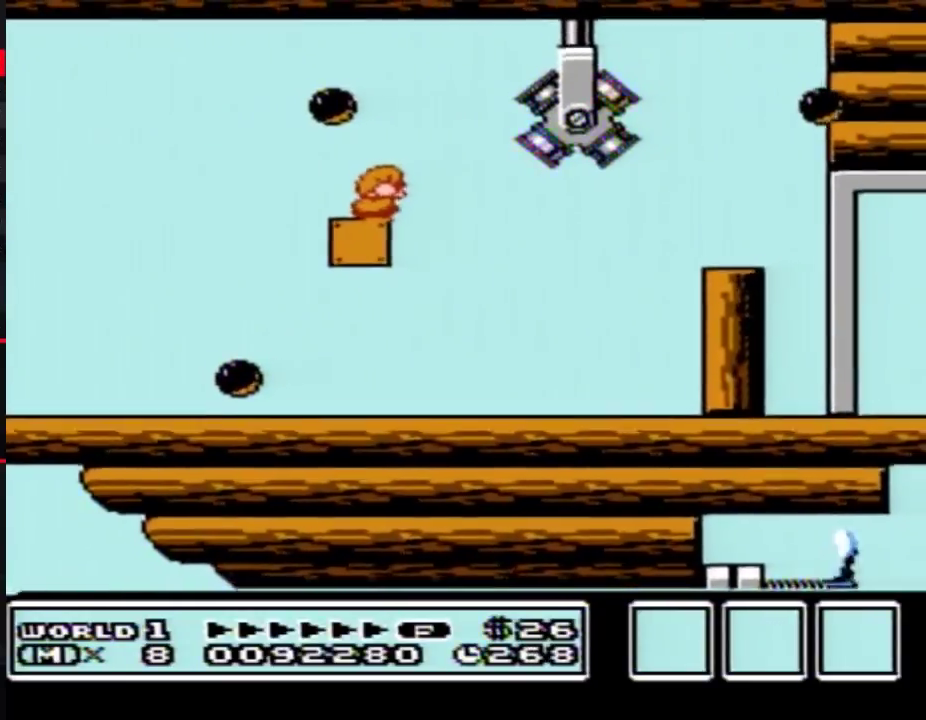
{"buttons": ["B", "DPAD_DOWN"], "events": []}
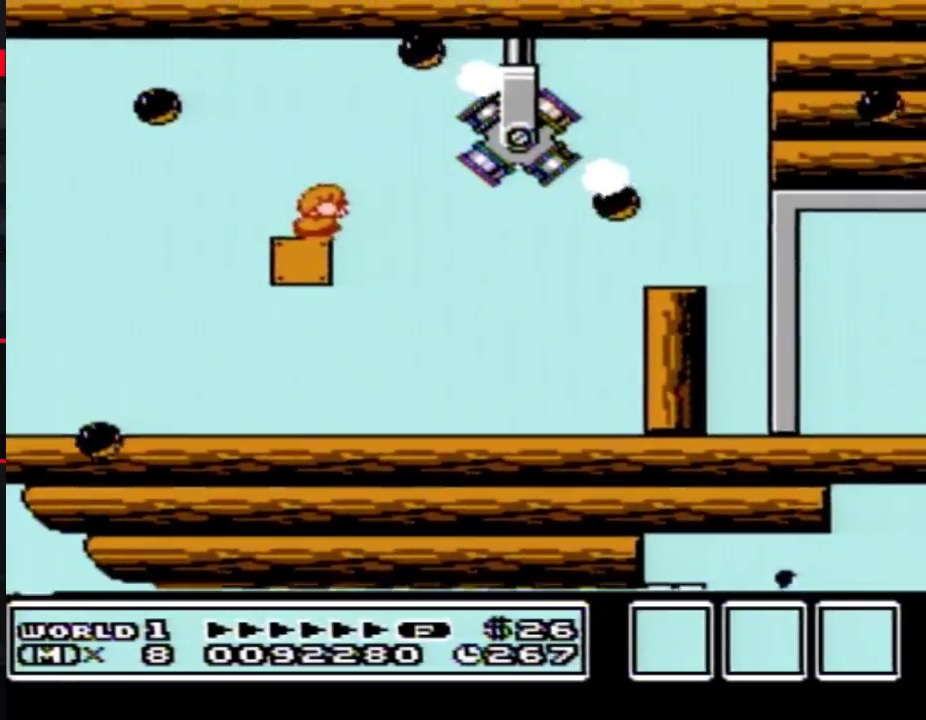
{"buttons": ["B", "DPAD_DOWN"], "events": []}
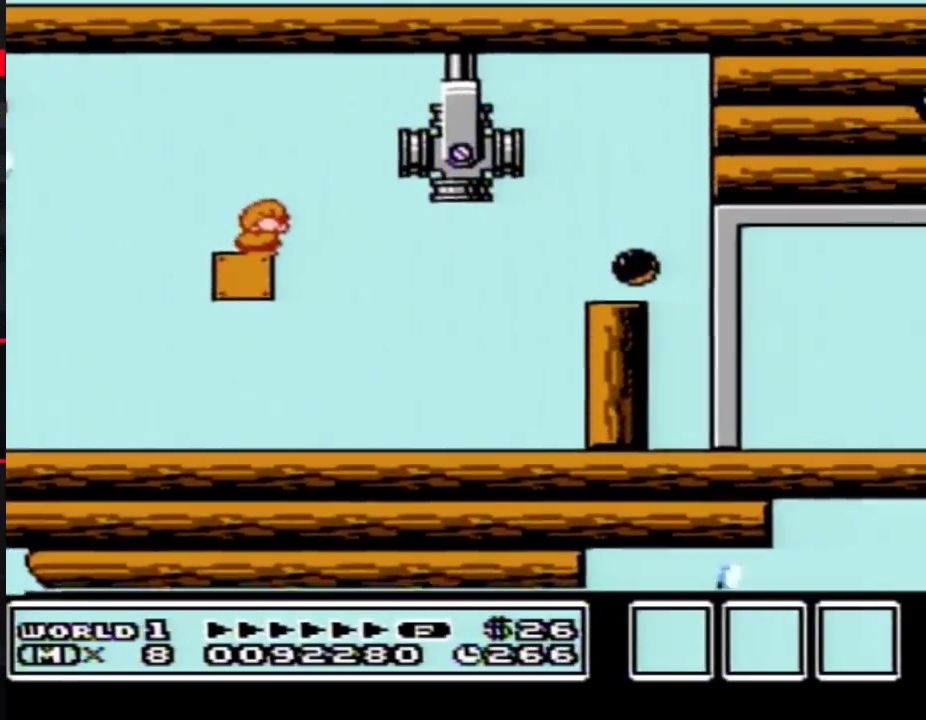
{"buttons": ["B", "DPAD_DOWN"], "events": []}
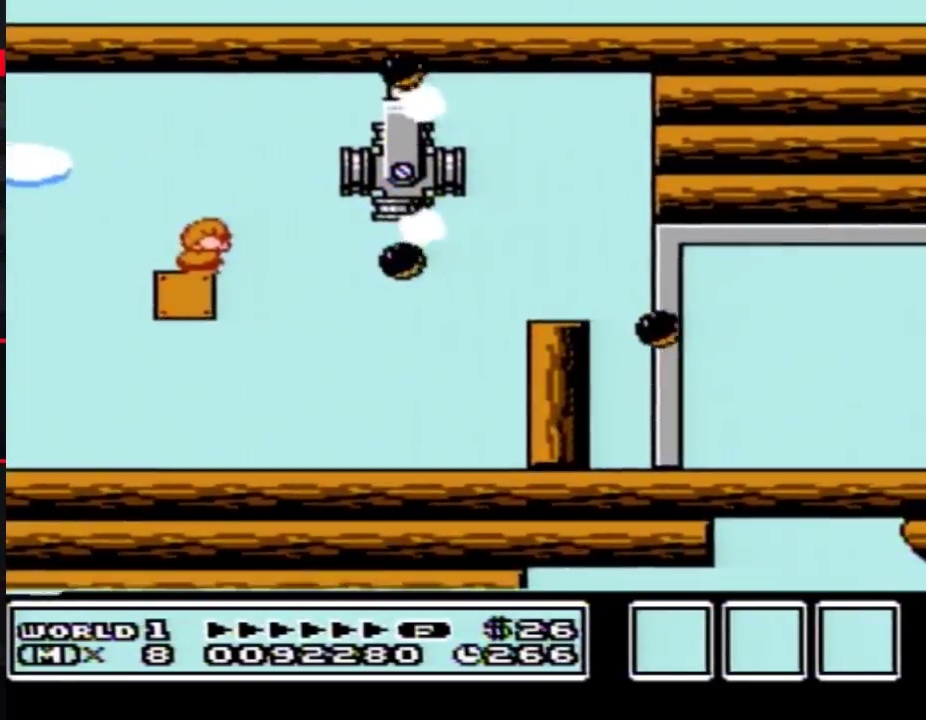
{"buttons": ["B", "DPAD_DOWN"], "events": []}
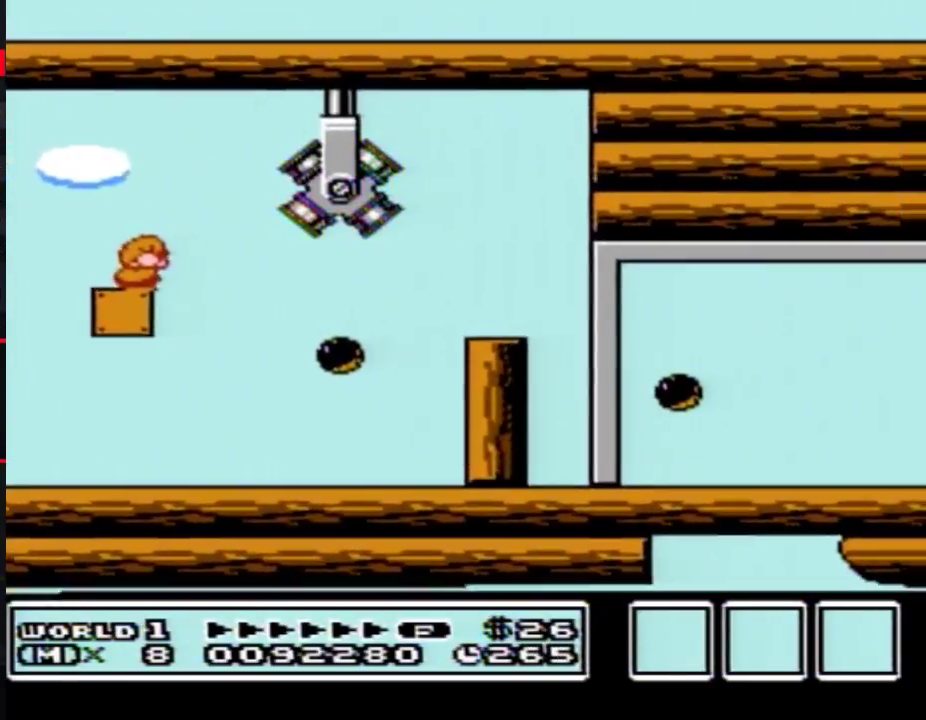
{"buttons": ["B", "DPAD_DOWN"], "events": []}
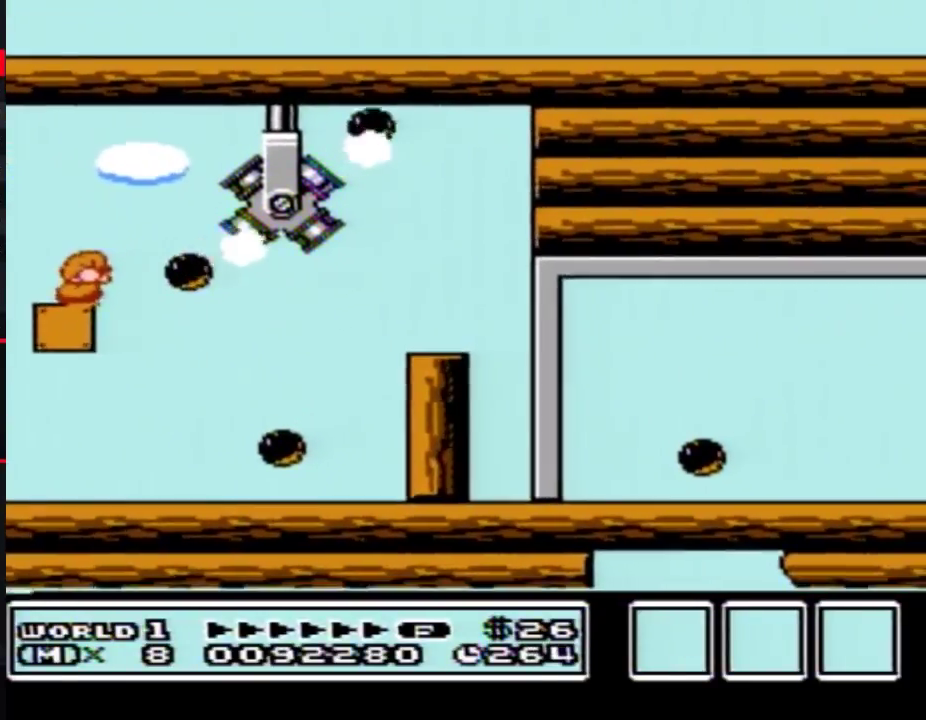
{"buttons": ["A", "B", "DPAD_RIGHT"], "events": [[67, "DPAD_DOWN", "up"], [100, "DPAD_RIGHT", "down"], [350, "A", "down"]]}
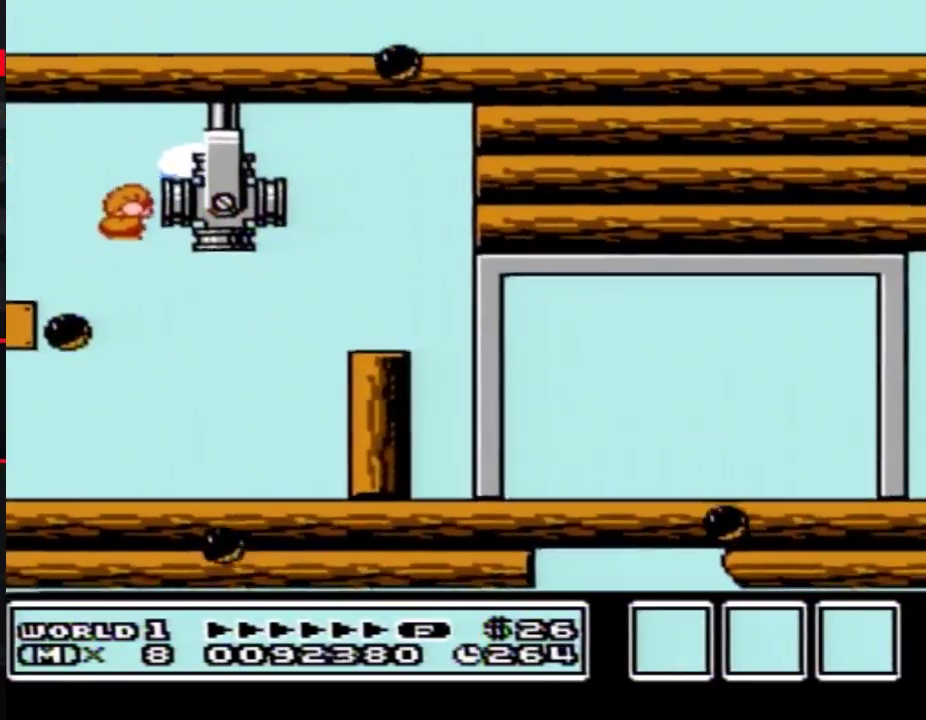
{"buttons": ["A", "B", "DPAD_RIGHT"], "events": [[233, "A", "up"], [350, "A", "down"]]}
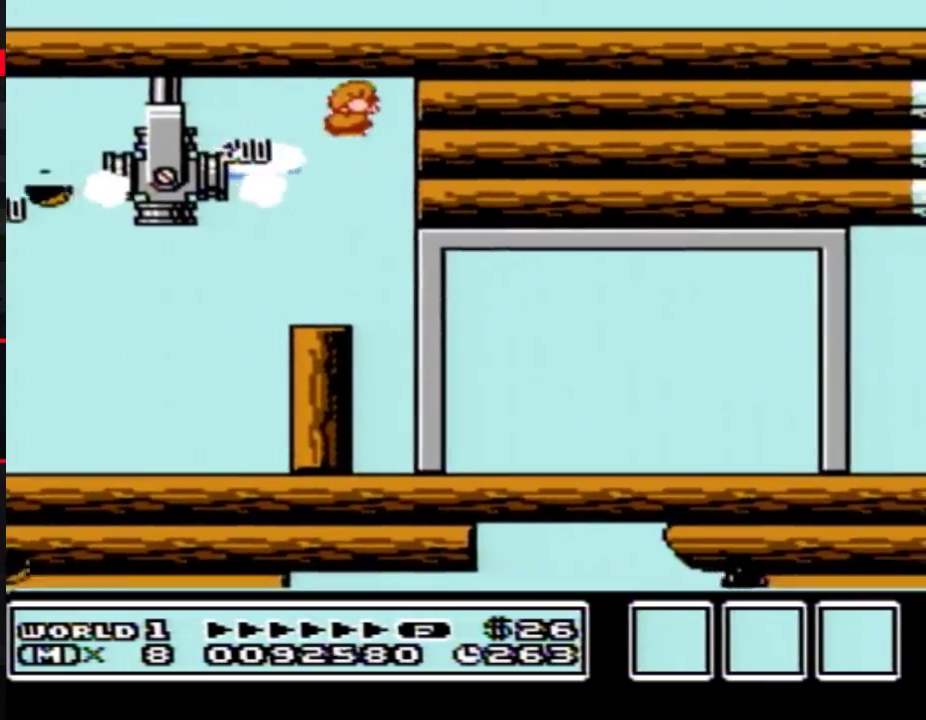
{"buttons": ["B", "DPAD_RIGHT"], "events": [[350, "A", "up"]]}
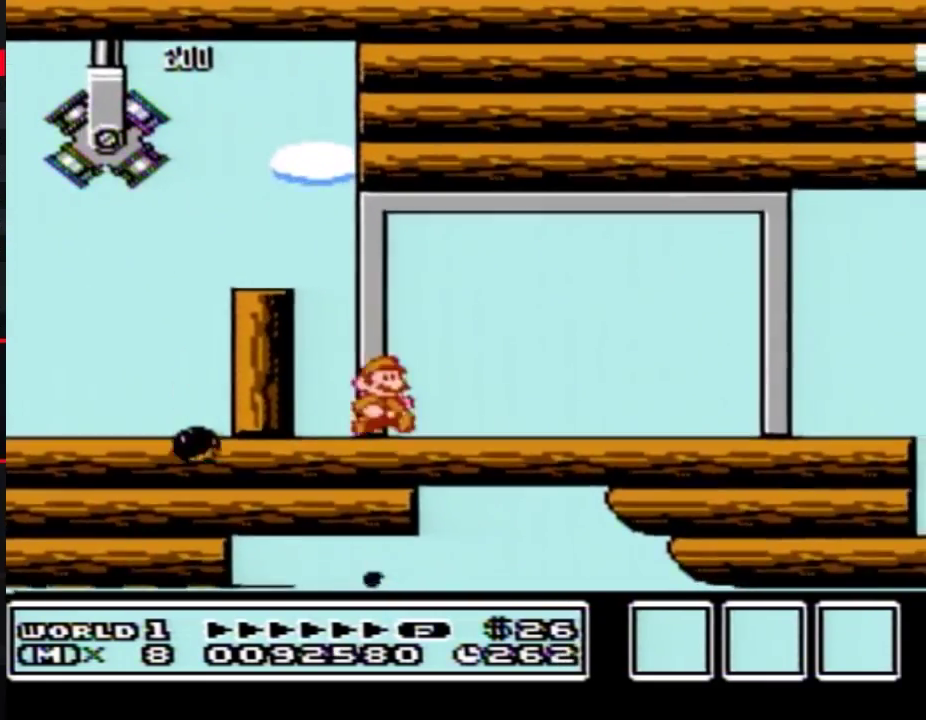
{"buttons": ["B", "DPAD_RIGHT"], "events": []}
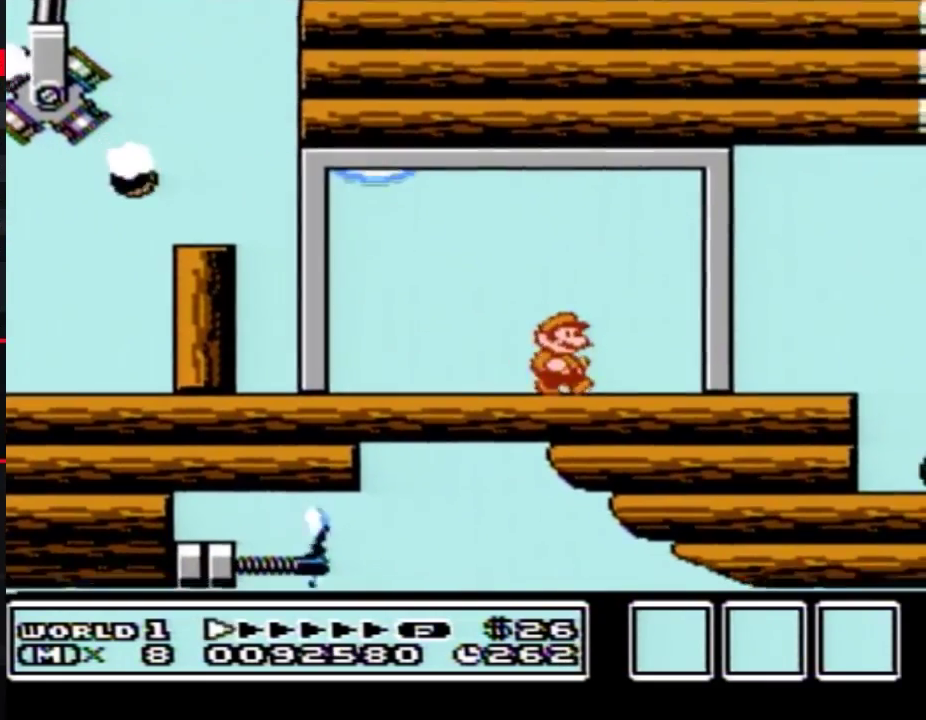
{"buttons": ["B"], "events": [[267, "B", "up"], [333, "B", "down"], [333, "DPAD_DOWN", "down"], [333, "DPAD_RIGHT", "up"], [350, "A", "down"], [417, "DPAD_DOWN", "up"], [483, "A", "up"]]}
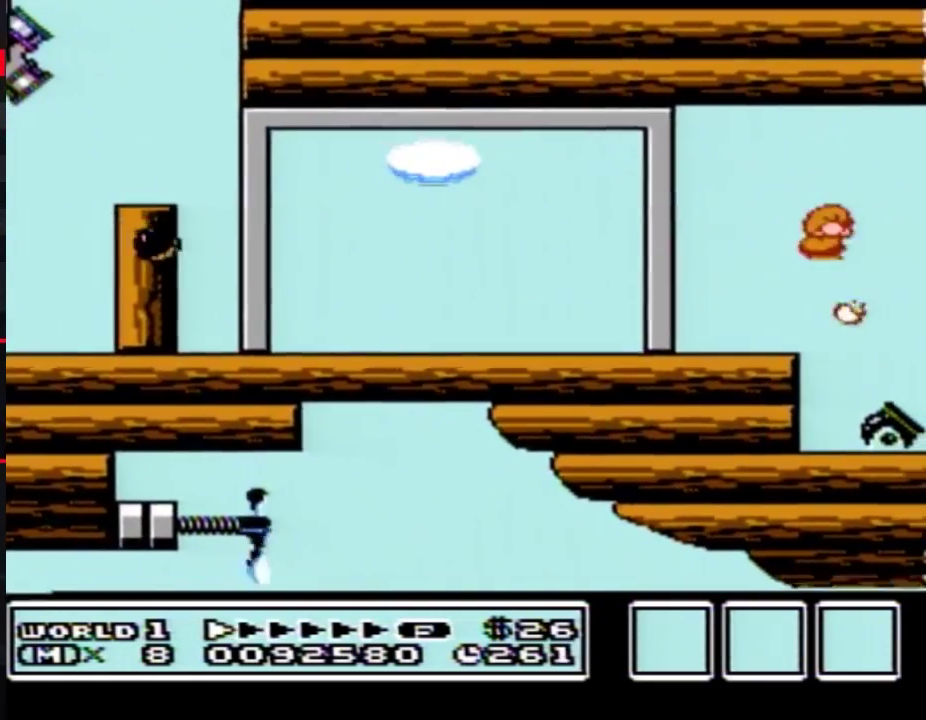
{"buttons": ["DPAD_RIGHT"], "events": [[300, "B", "up"], [383, "DPAD_RIGHT", "down"]]}
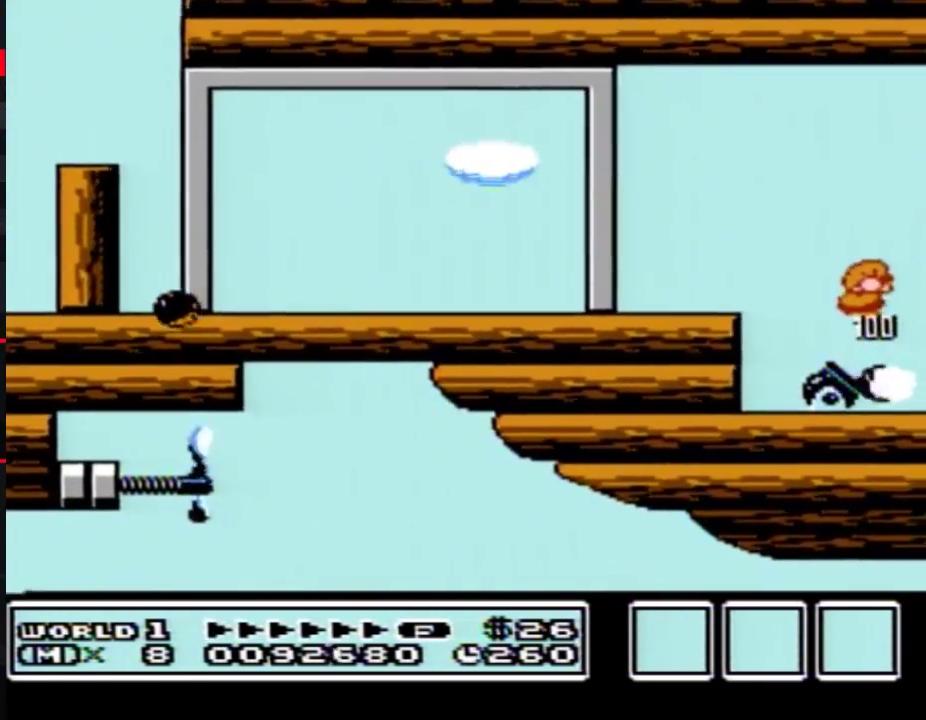
{"buttons": ["B", "DPAD_RIGHT"], "events": [[483, "B", "down"]]}
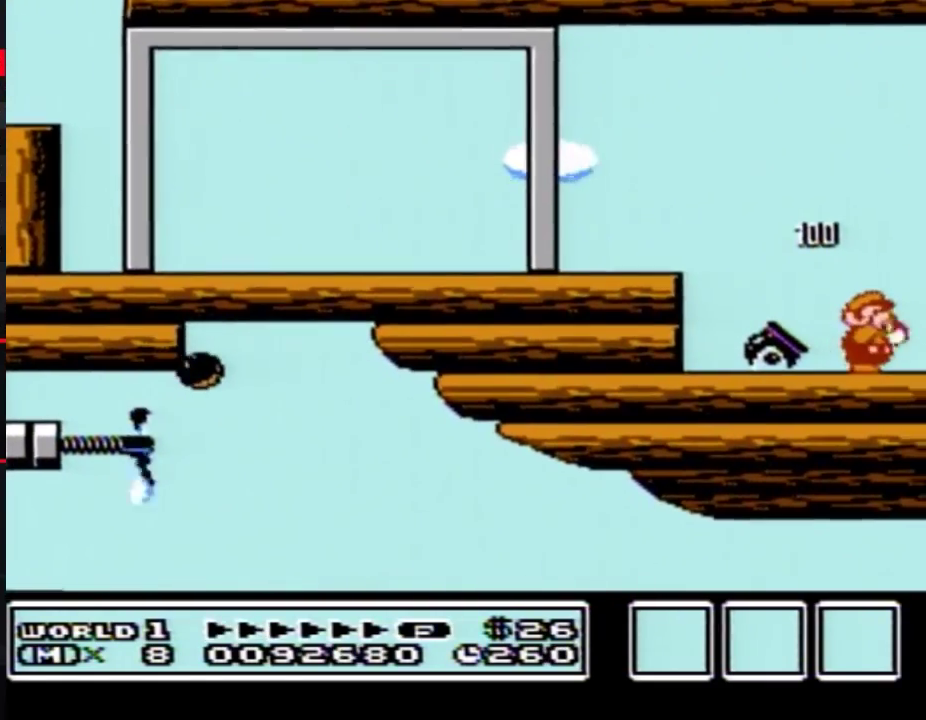
{"buttons": ["DPAD_RIGHT"], "events": [[50, "B", "up"], [167, "B", "down"], [483, "B", "up"]]}